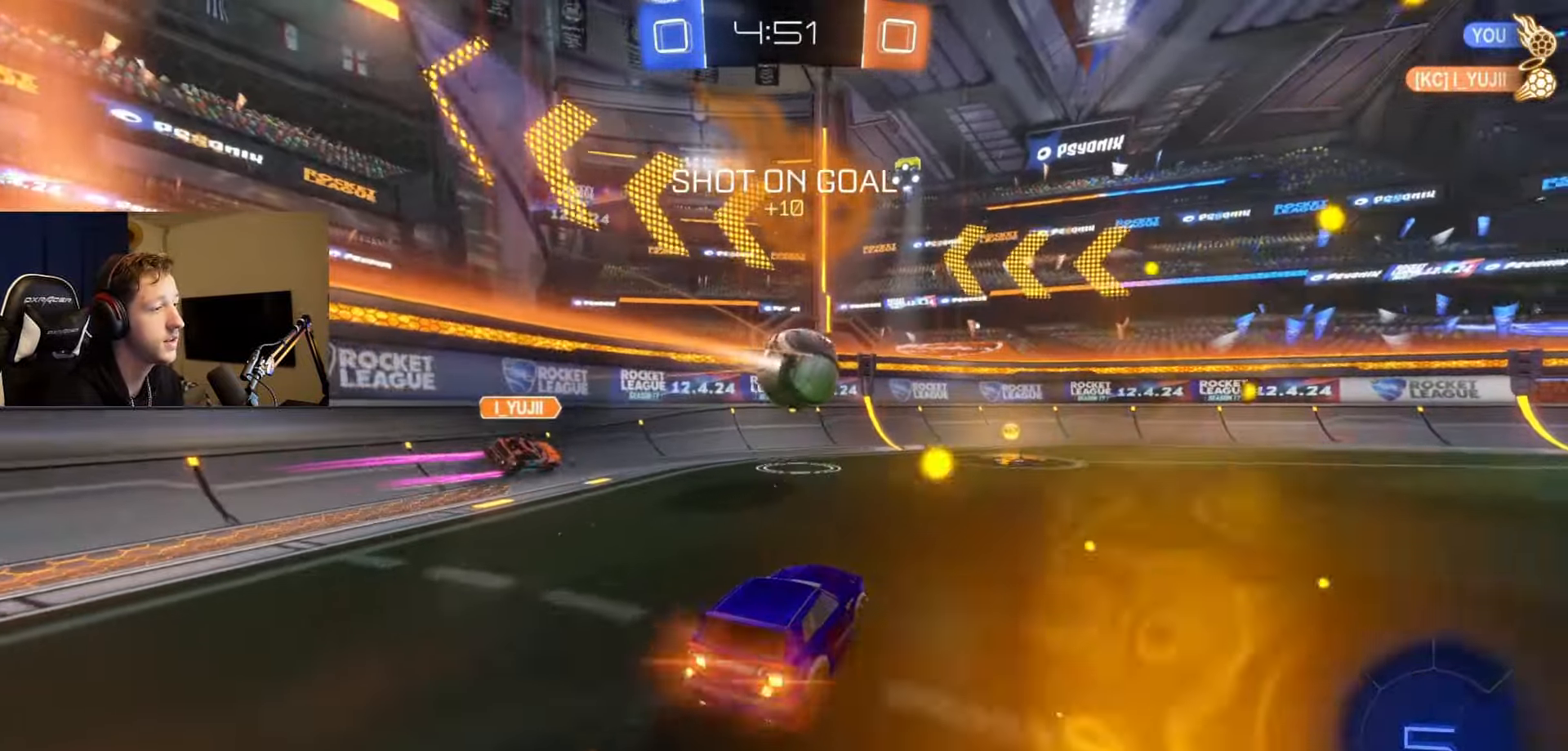
Gameplay with a controller (Xbox layout); each line is a JSON object with the inputs held at the frame after it. "events" lists button and stick changes between this image and that frame as [ms after this image, input, new state], when the widget could be followed in between.
{"buttons": ["R2"], "left_stick": "right", "right_stick": "center", "events": [[300, "left_stick", "right"], [417, "B", "up"]]}
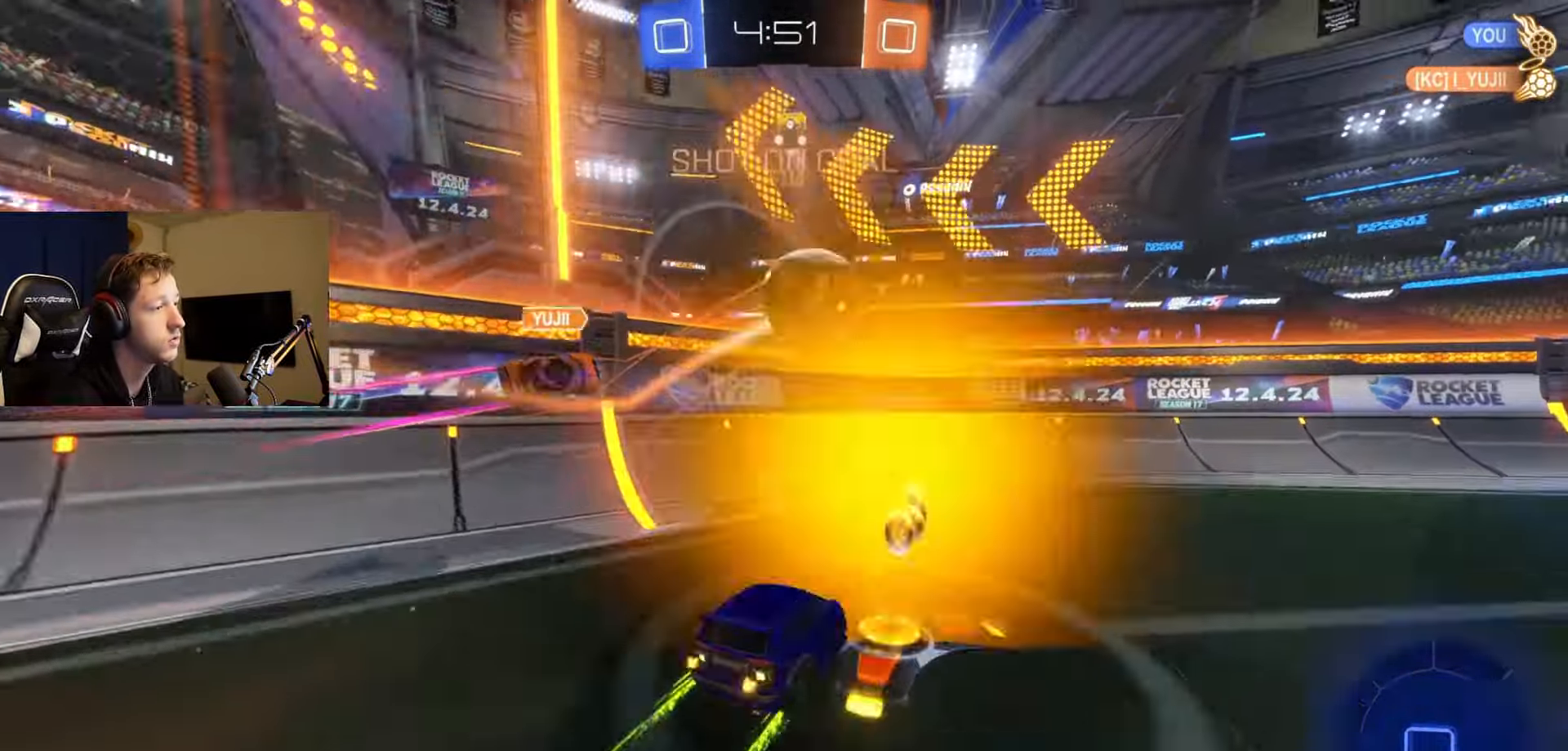
{"buttons": ["B", "R2"], "left_stick": "right", "right_stick": "center", "events": [[50, "B", "down"], [234, "Y", "down"], [400, "Y", "up"]]}
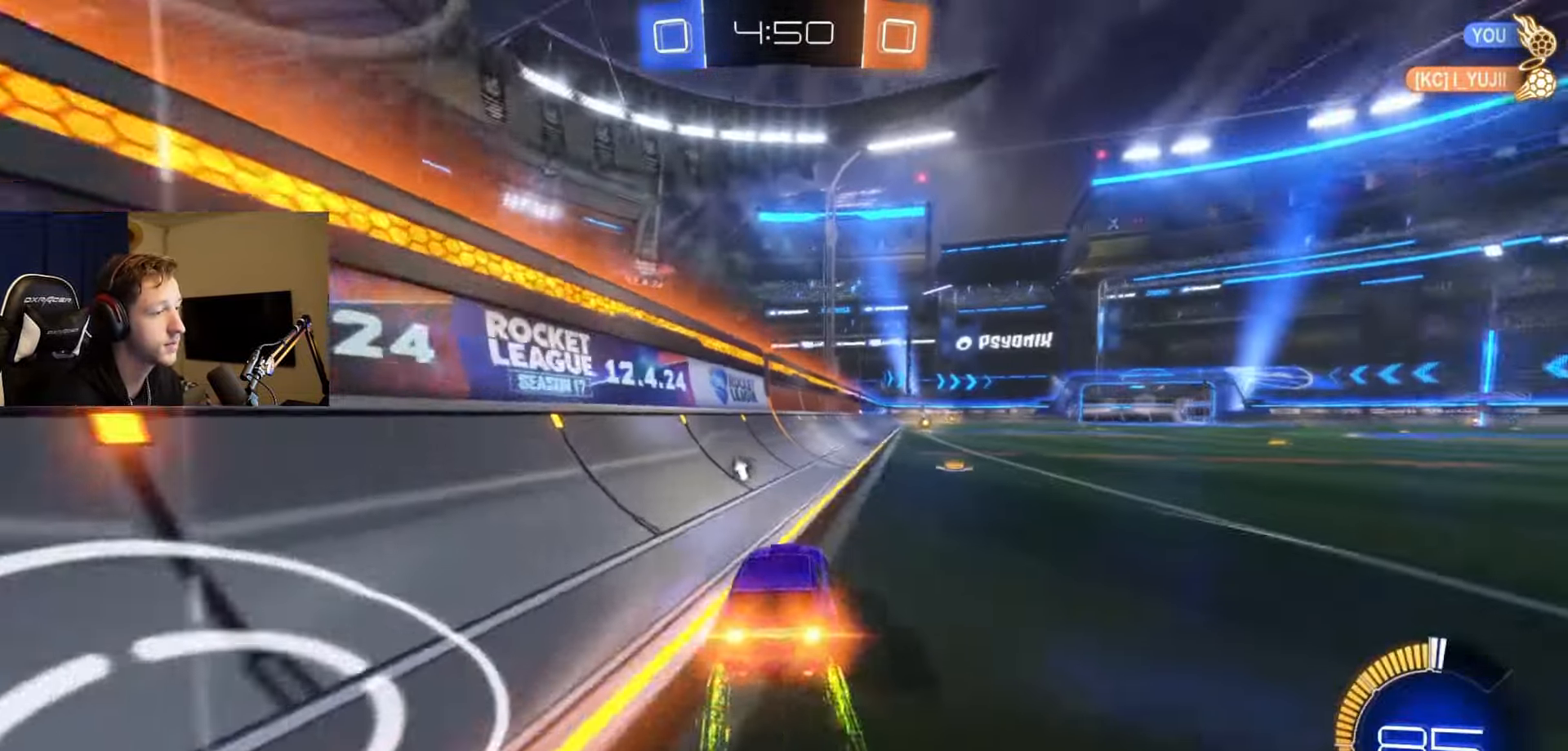
{"buttons": ["L2", "R2"], "left_stick": "center", "right_stick": "center"}
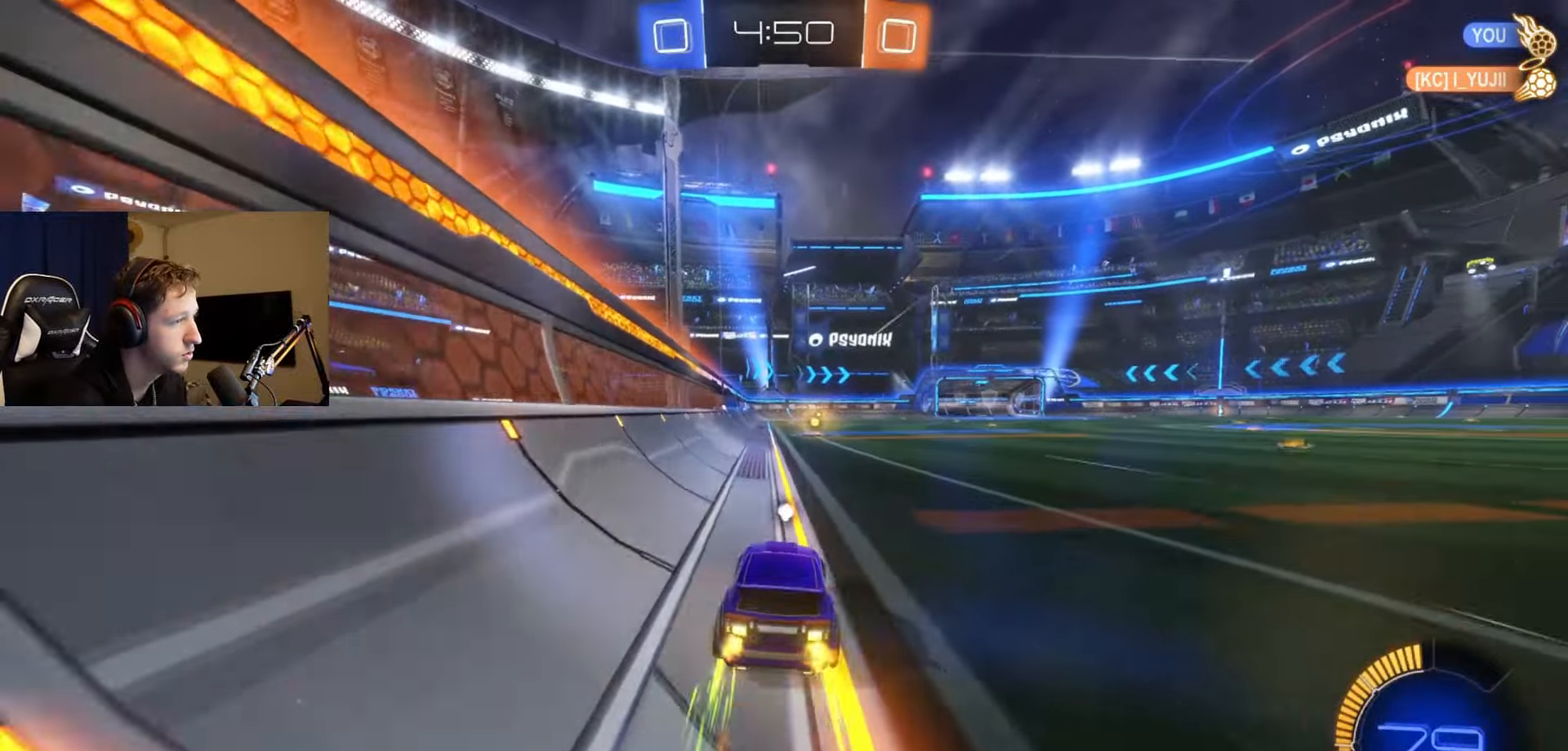
{"buttons": ["R2"], "left_stick": "center", "right_stick": "center", "events": [[184, "L2", "up"], [217, "Y", "down"], [334, "Y", "up"]]}
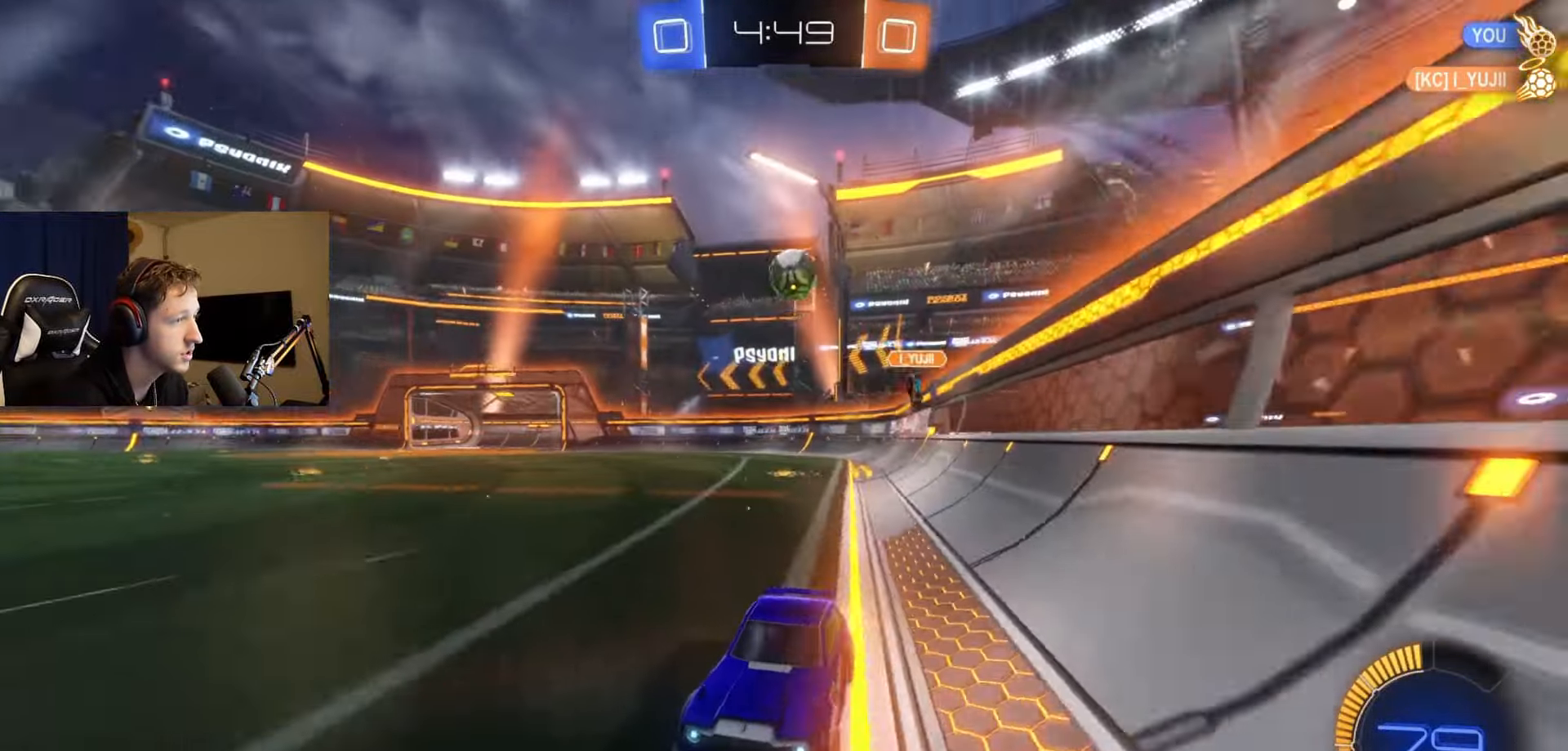
{"buttons": ["L2"], "left_stick": "center", "right_stick": "center", "events": [[317, "L2", "down"], [350, "R2", "up"]]}
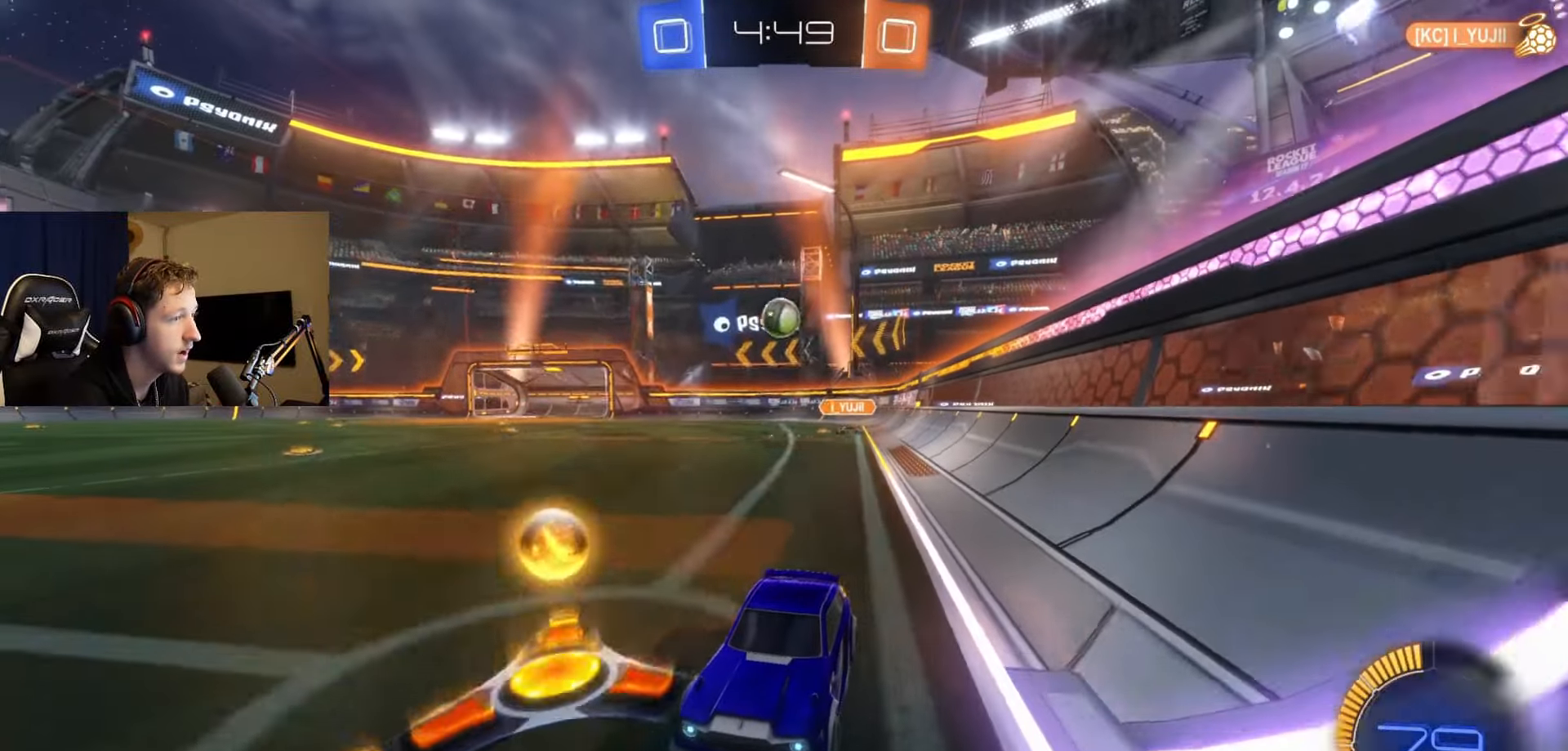
{"buttons": [], "left_stick": "right", "right_stick": "center", "events": [[117, "L2", "up"], [117, "R2", "down"], [334, "left_stick", "right"], [451, "R2", "up"]]}
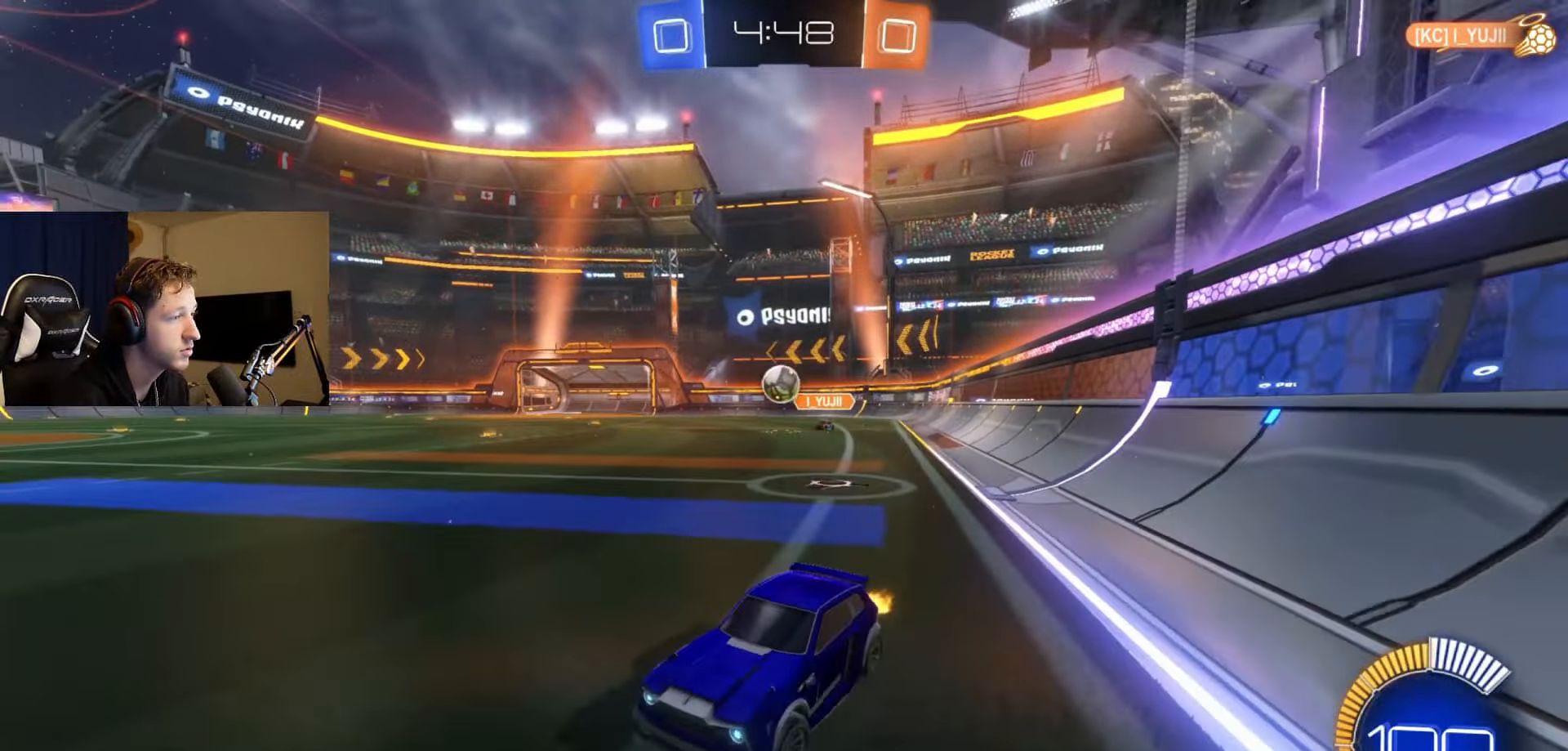
{"buttons": ["L2"], "left_stick": "center", "right_stick": "center", "events": [[50, "left_stick", "center"], [100, "R2", "down"], [317, "R2", "up"], [367, "L2", "down"]]}
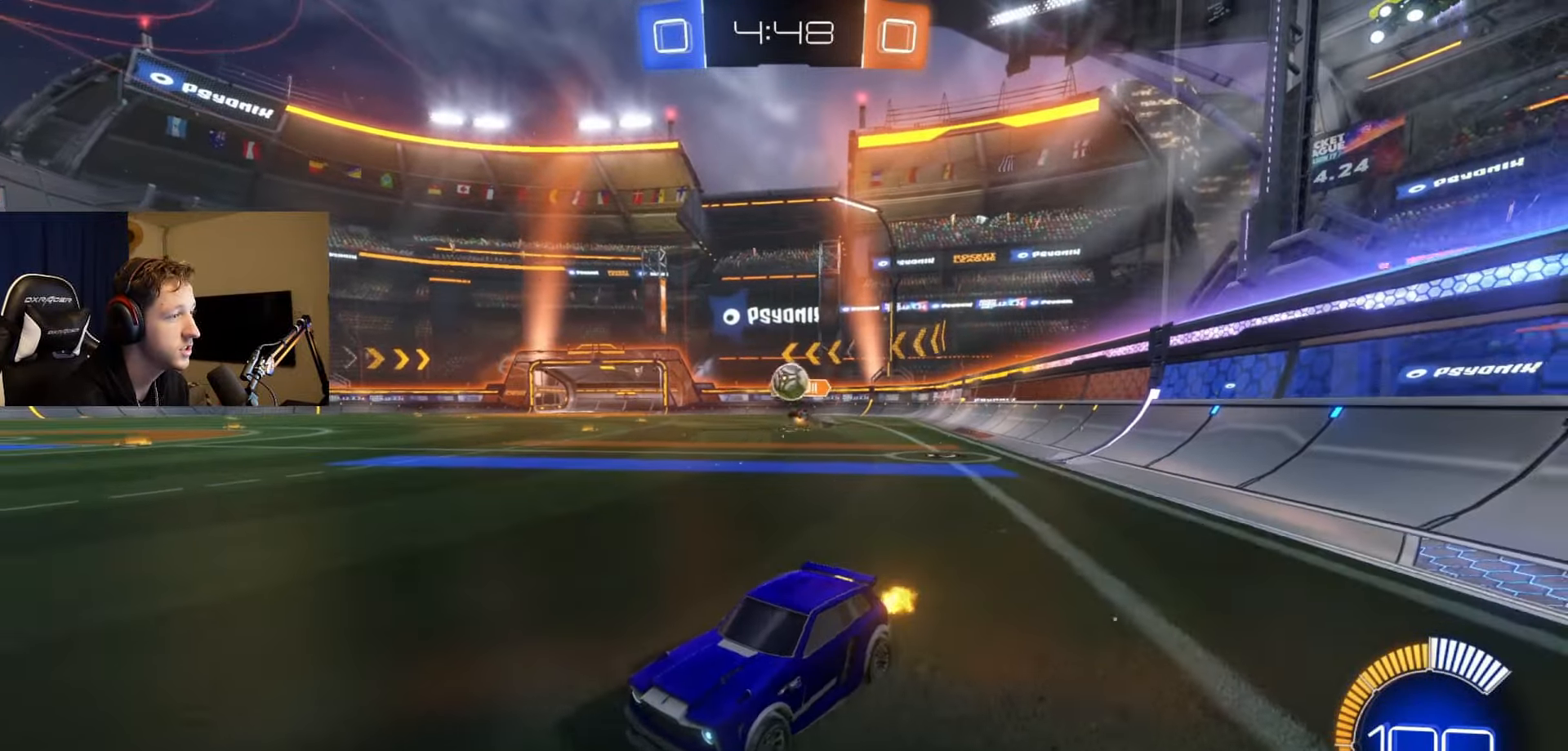
{"buttons": ["B", "R2"], "left_stick": "center", "right_stick": "center", "events": [[17, "L2", "up"], [317, "R2", "down"], [384, "left_stick", "left"], [451, "B", "down"], [468, "left_stick", "center"]]}
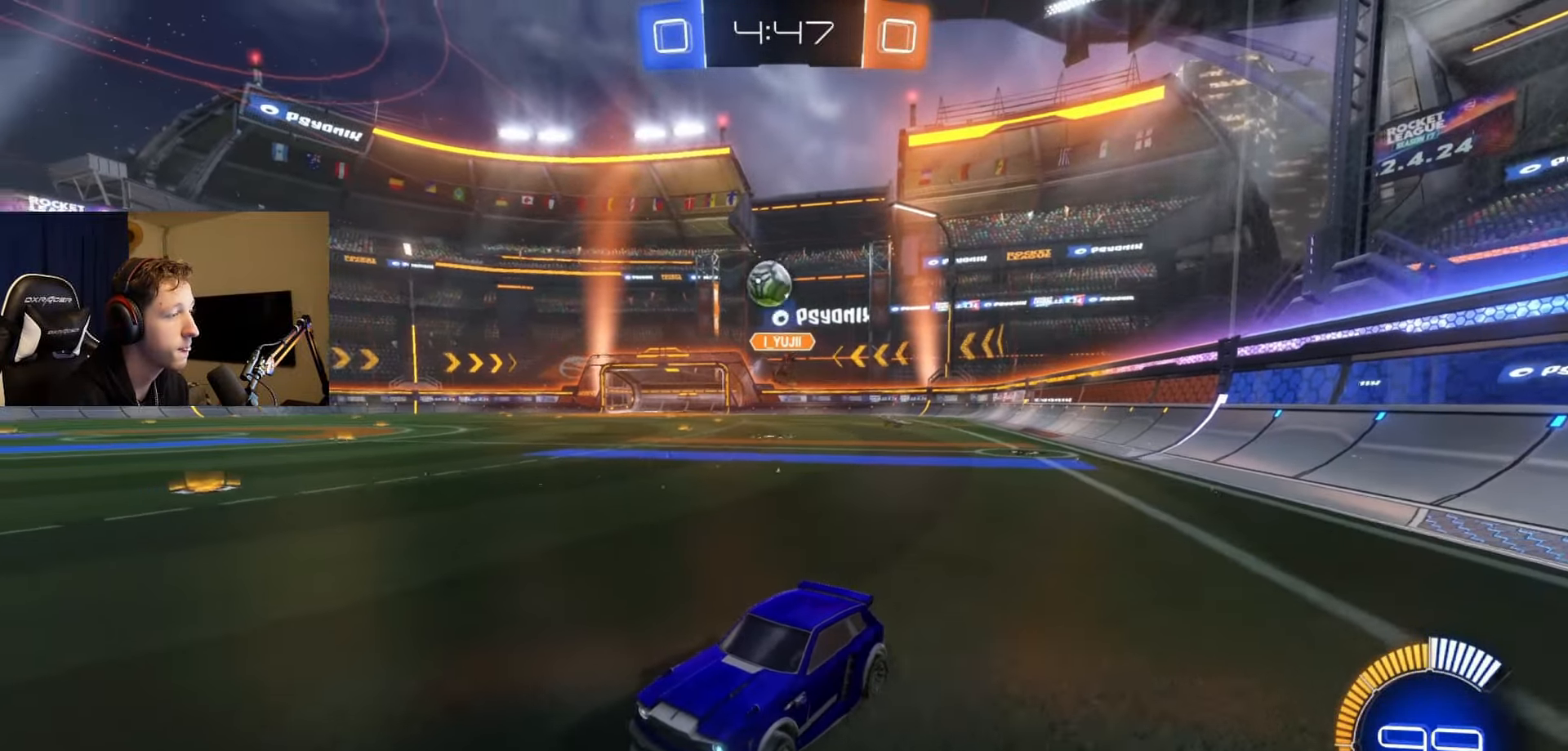
{"buttons": ["L1", "R2"], "left_stick": "down-left", "right_stick": "center", "events": [[83, "B", "up"], [133, "left_stick", "up-right"], [183, "A", "down"], [234, "L1", "down"], [267, "A", "up"], [284, "left_stick", "up"], [317, "A", "down"], [467, "A", "up"], [467, "left_stick", "down-left"]]}
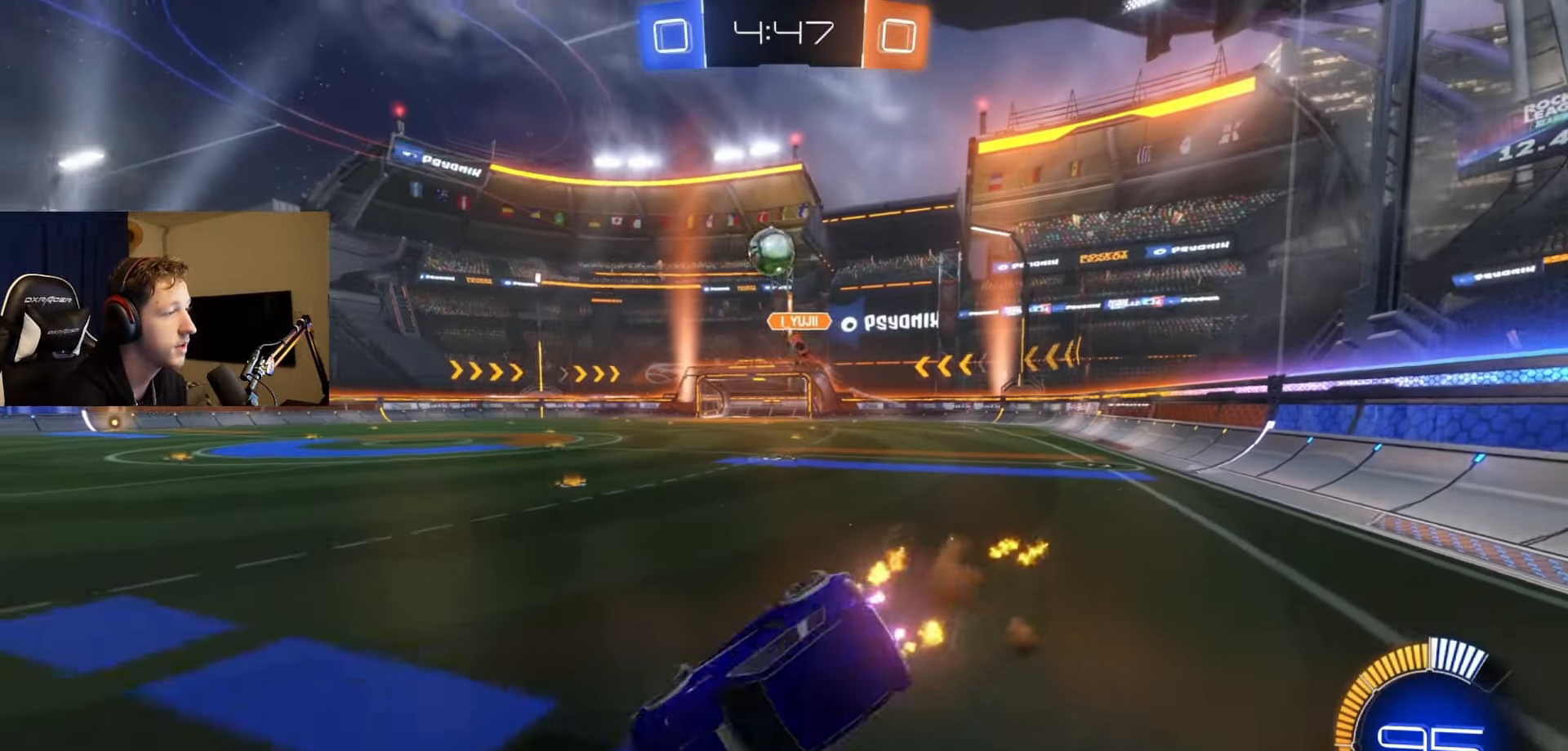
{"buttons": ["L1", "R2"], "left_stick": "down", "right_stick": "center", "events": [[34, "left_stick", "down"], [151, "left_stick", "center"], [367, "left_stick", "down"]]}
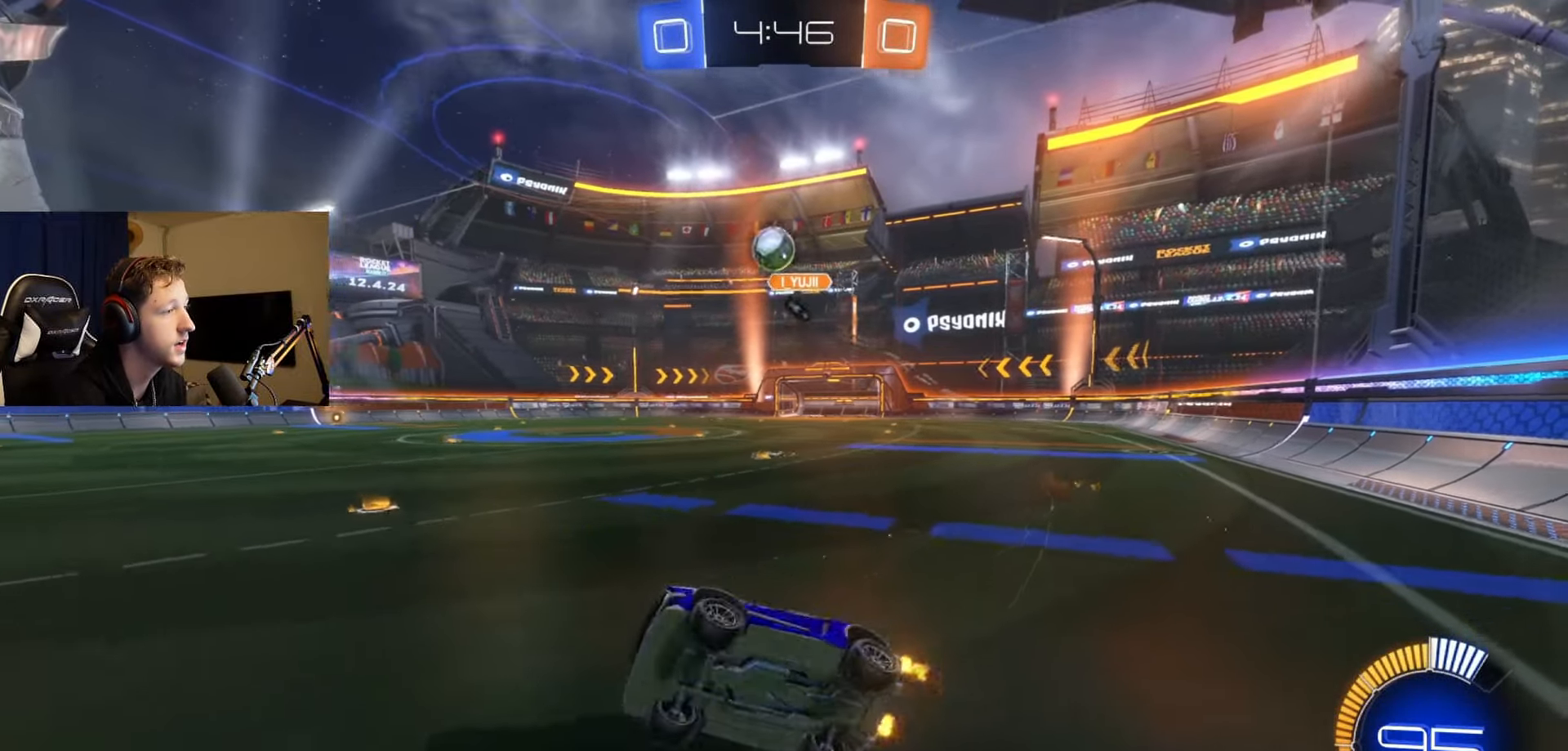
{"buttons": ["B", "R2"], "left_stick": "right", "right_stick": "center", "events": [[33, "left_stick", "center"], [50, "L1", "up"], [183, "left_stick", "right"], [317, "B", "down"], [317, "left_stick", "center"], [467, "left_stick", "right"]]}
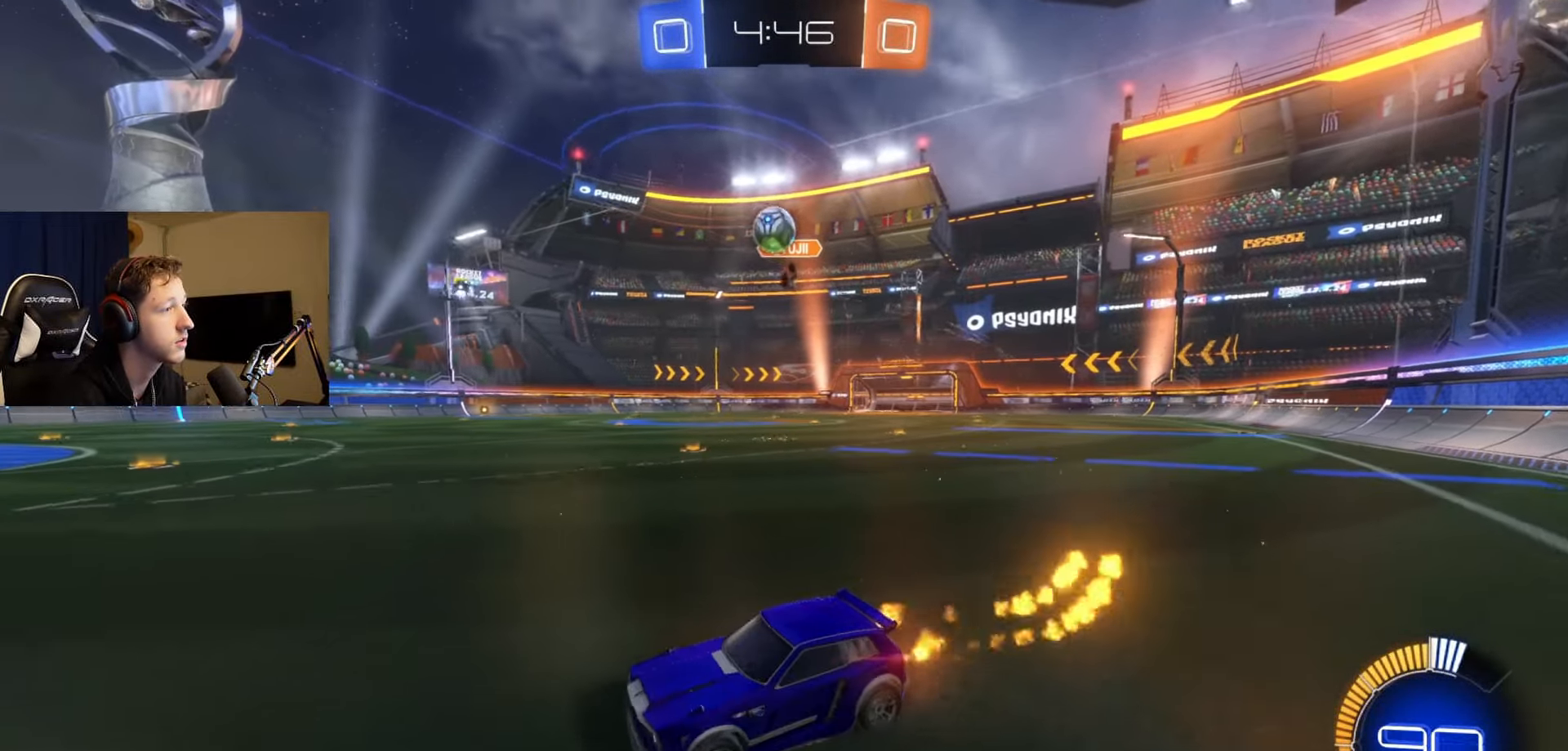
{"buttons": ["A", "B", "R2"], "left_stick": "down", "right_stick": "center", "events": [[101, "B", "up"], [451, "B", "down"], [484, "A", "down"], [501, "left_stick", "down"]]}
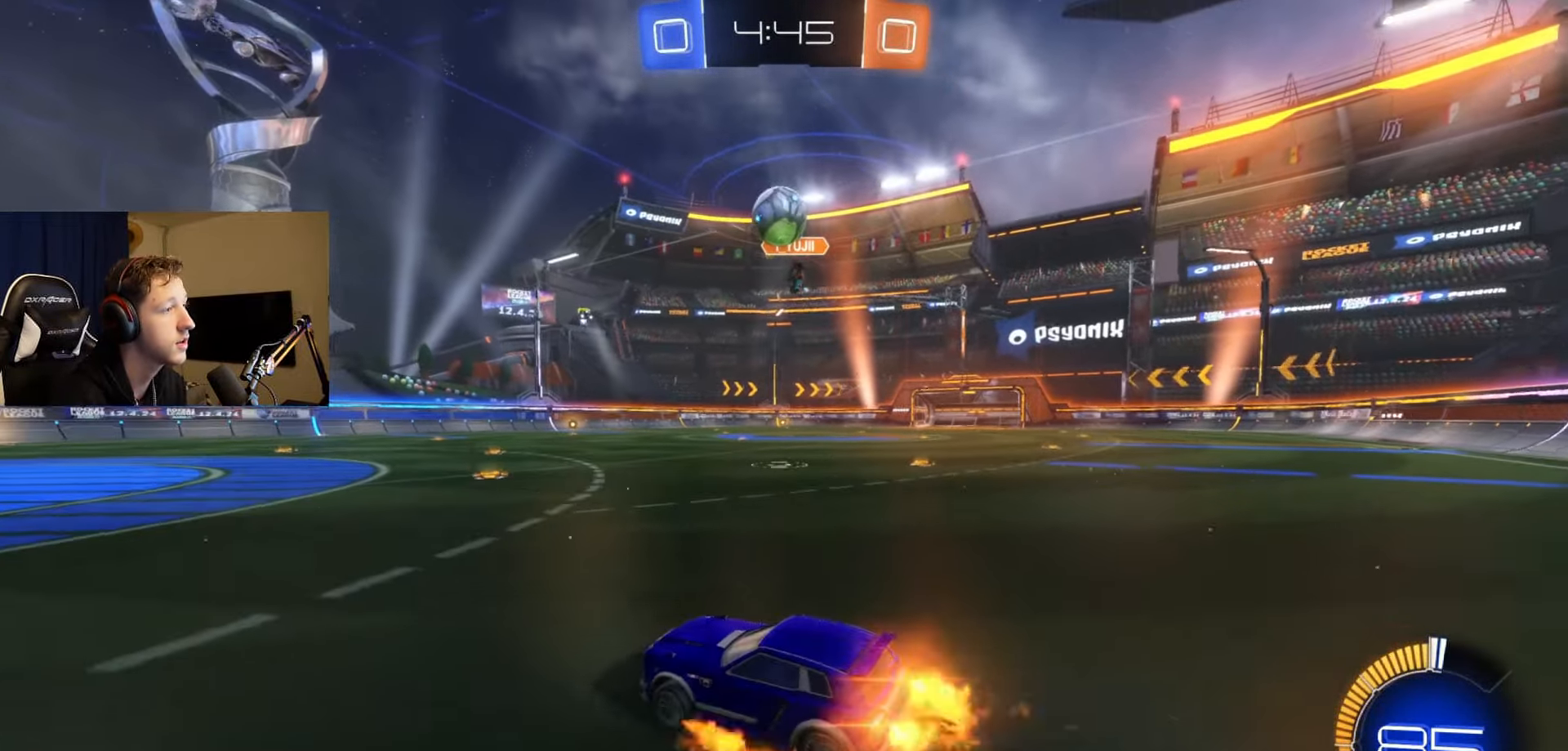
{"buttons": ["B", "L1"], "left_stick": "up-right", "right_stick": "center", "events": [[117, "A", "up"], [117, "B", "up"], [133, "R2", "up"], [133, "left_stick", "center"], [167, "A", "down"], [167, "B", "down"], [217, "left_stick", "down"], [366, "L1", "down"], [450, "A", "up"], [450, "left_stick", "up-right"]]}
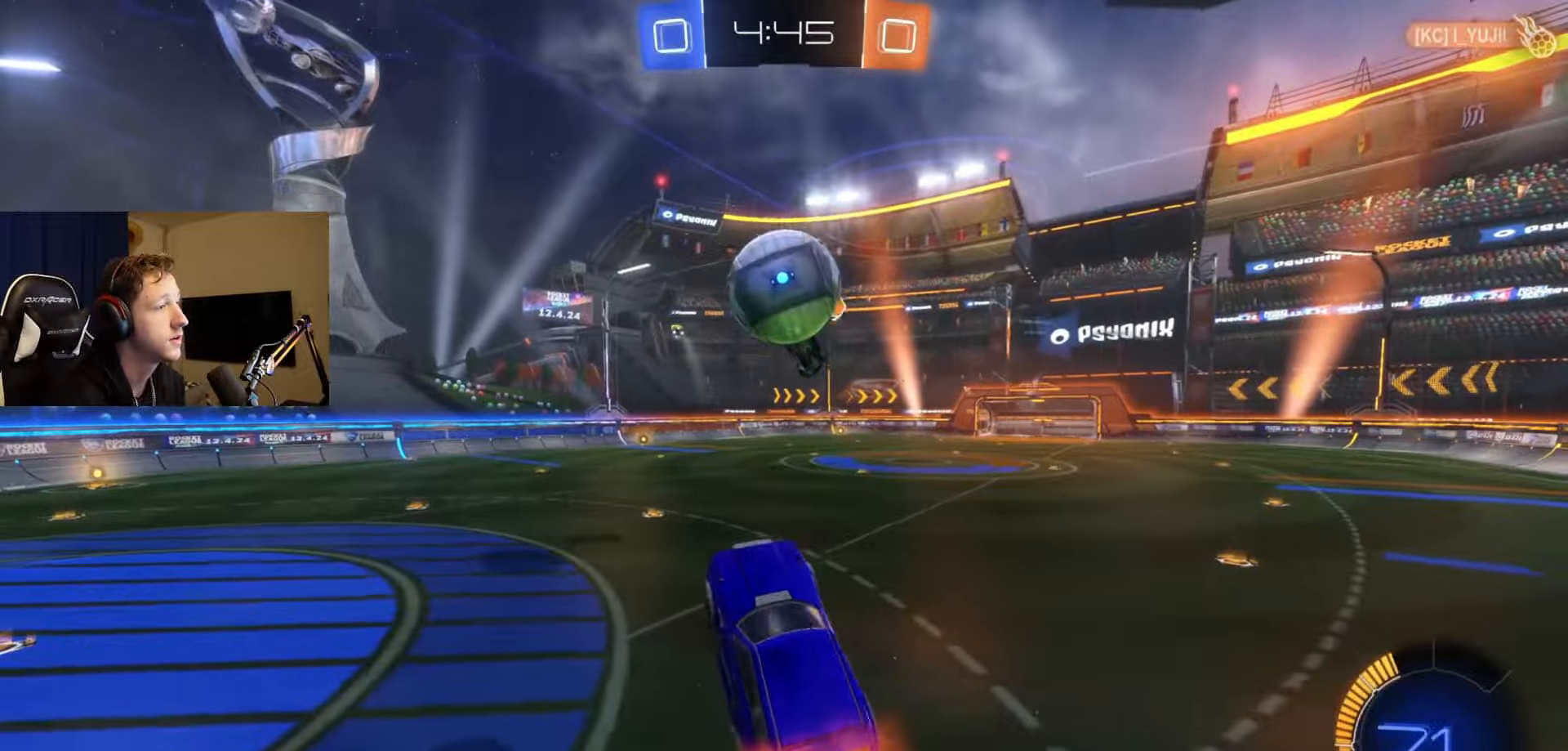
{"buttons": ["L1"], "left_stick": "down-left", "right_stick": "center", "events": [[67, "left_stick", "up"], [317, "B", "up"], [417, "left_stick", "down-left"]]}
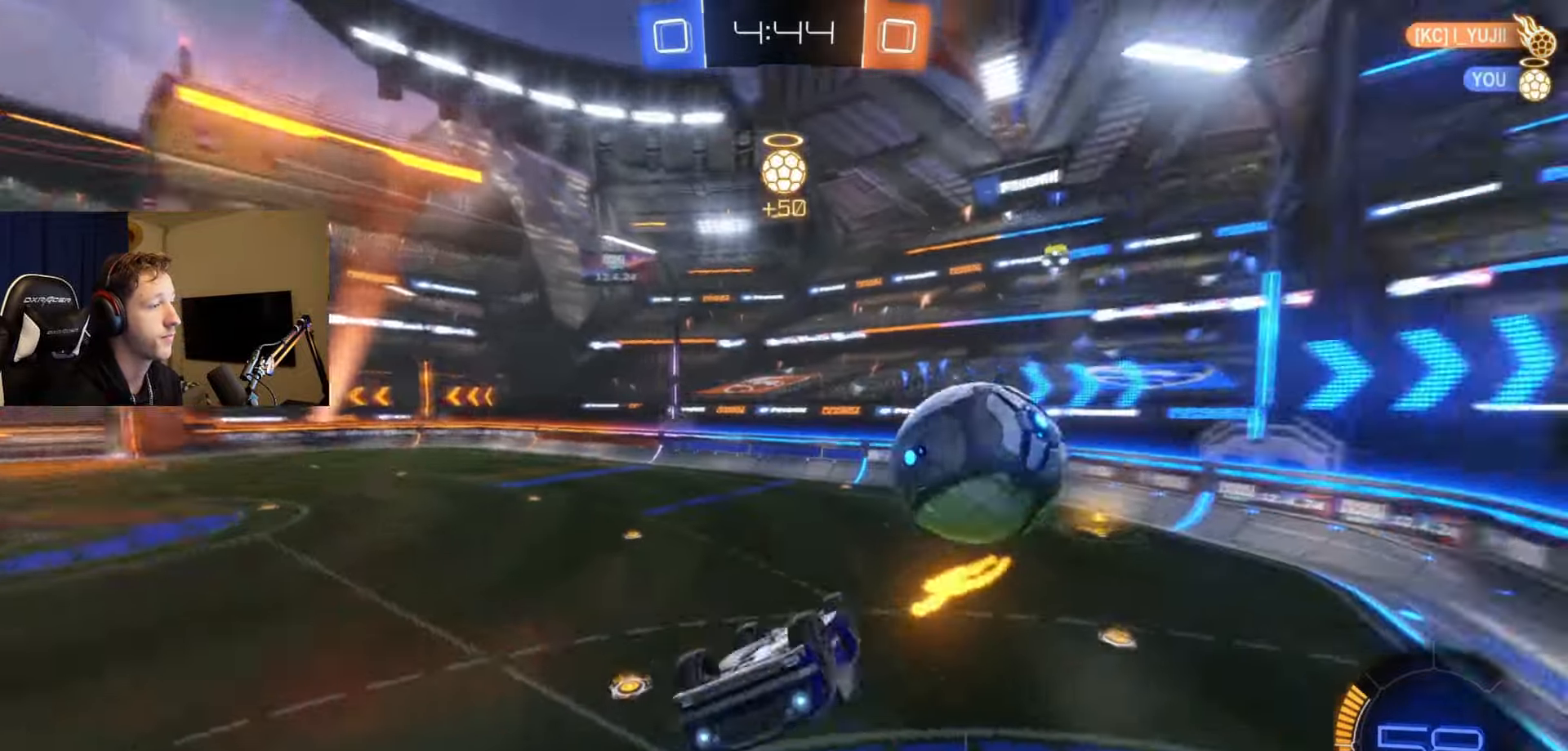
{"buttons": [], "left_stick": "center", "right_stick": "center", "events": [[34, "left_stick", "down"], [167, "L1", "up"], [351, "left_stick", "center"]]}
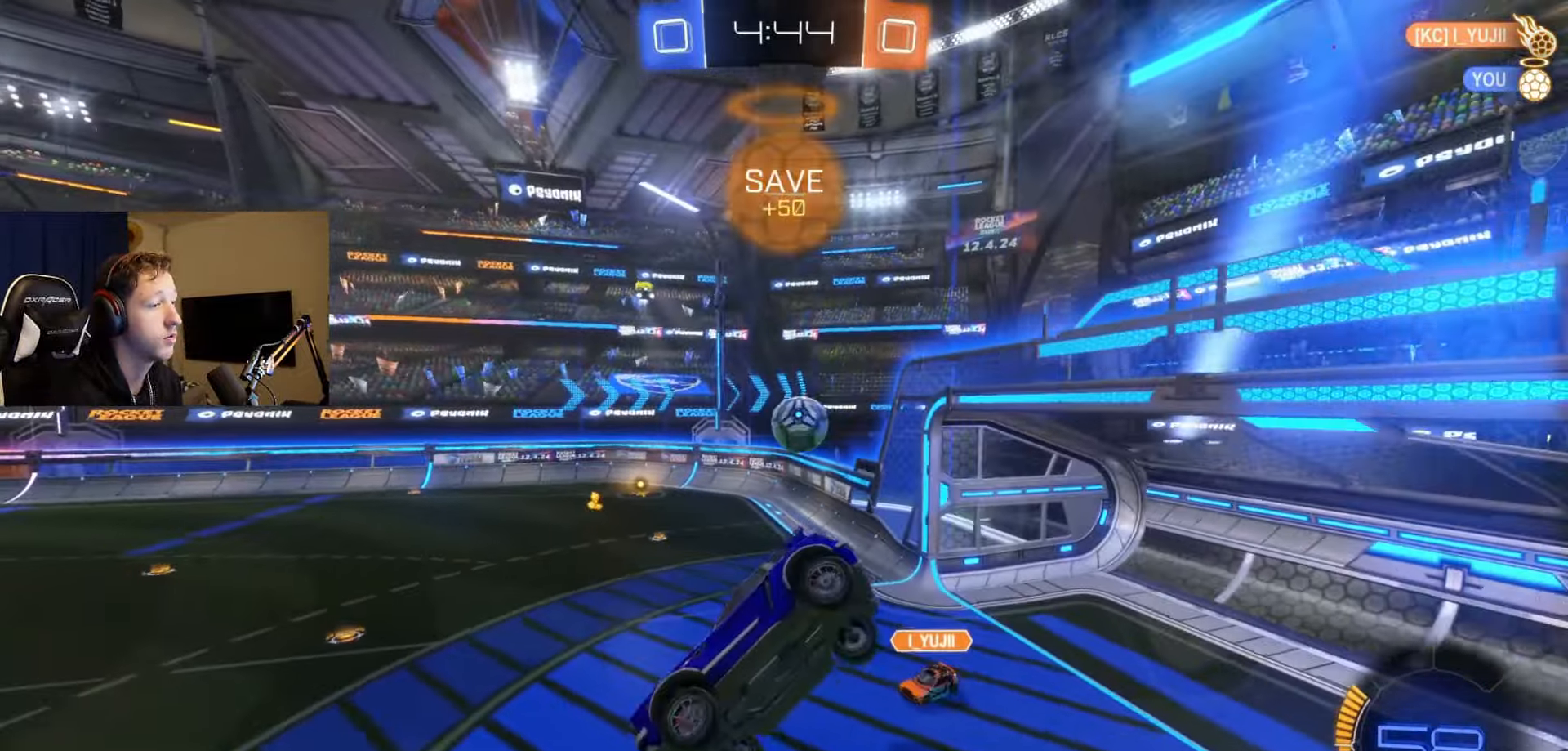
{"buttons": ["R2"], "left_stick": "center", "right_stick": "center"}
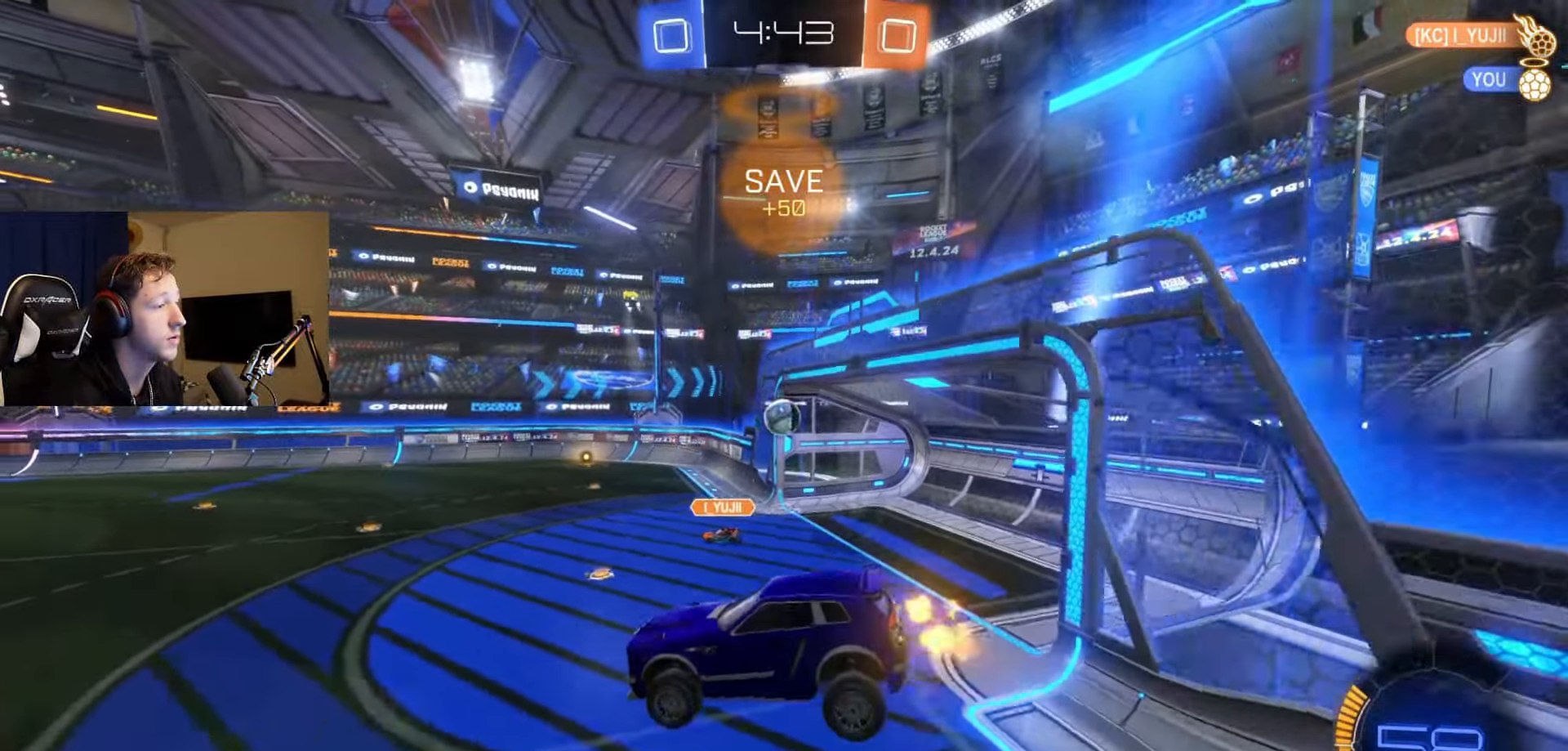
{"buttons": ["R2"], "left_stick": "center", "right_stick": "center", "events": [[367, "left_stick", "left"], [484, "left_stick", "center"]]}
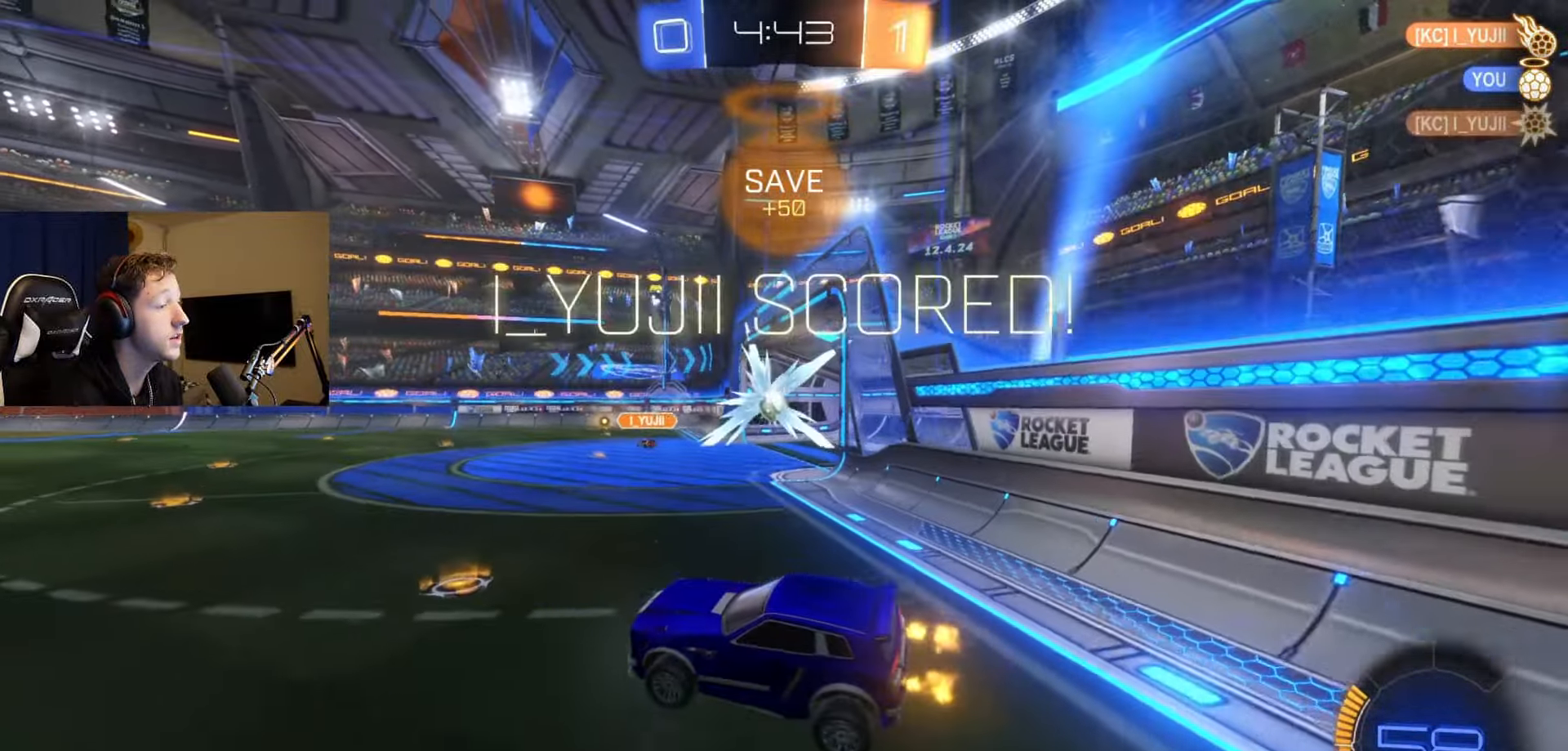
{"buttons": ["R2"], "left_stick": "left", "right_stick": "center", "events": [[17, "left_stick", "right"], [284, "left_stick", "center"], [384, "Y", "down"], [417, "left_stick", "left"], [500, "Y", "up"]]}
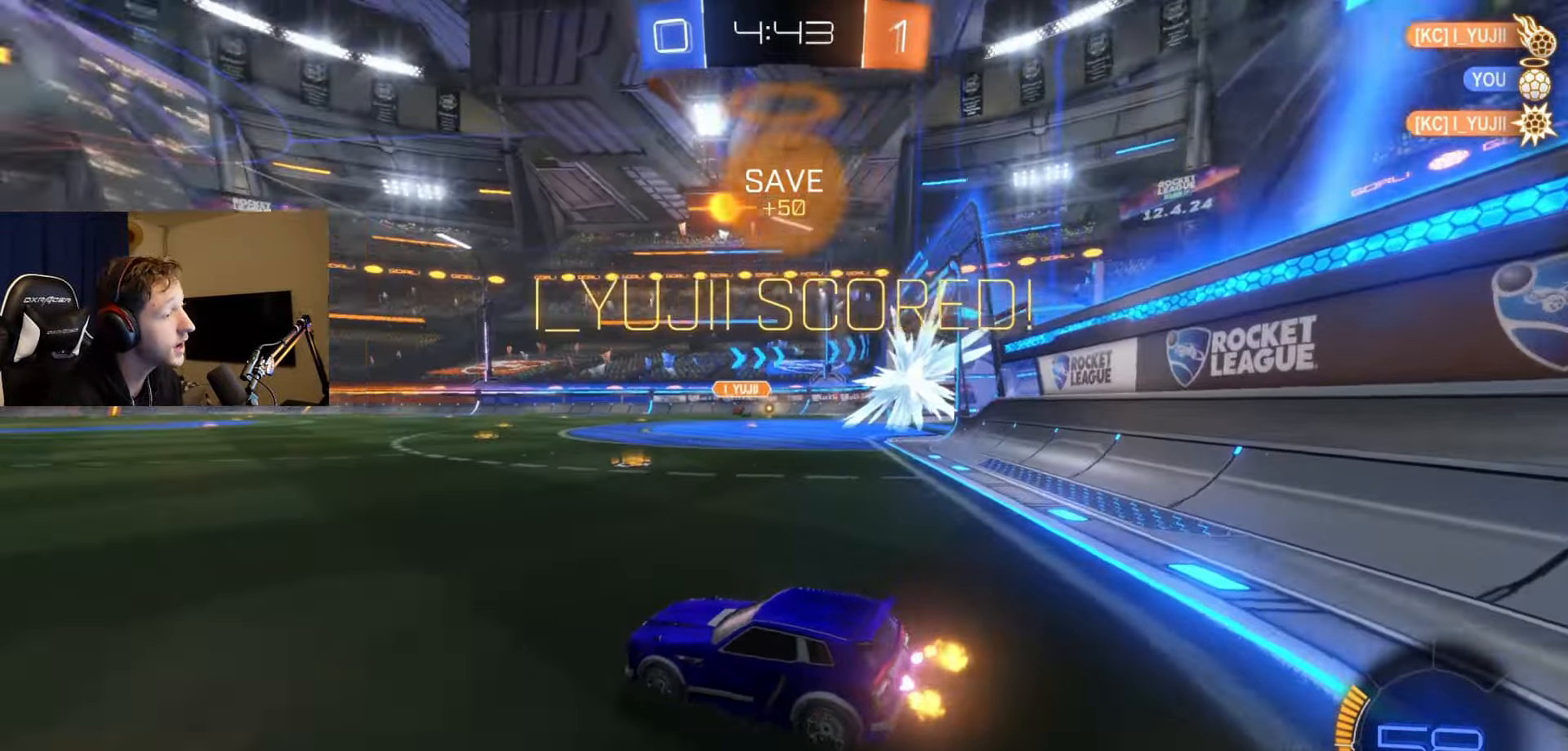
{"buttons": ["B", "R2"], "left_stick": "left", "right_stick": "center", "events": [[468, "B", "down"]]}
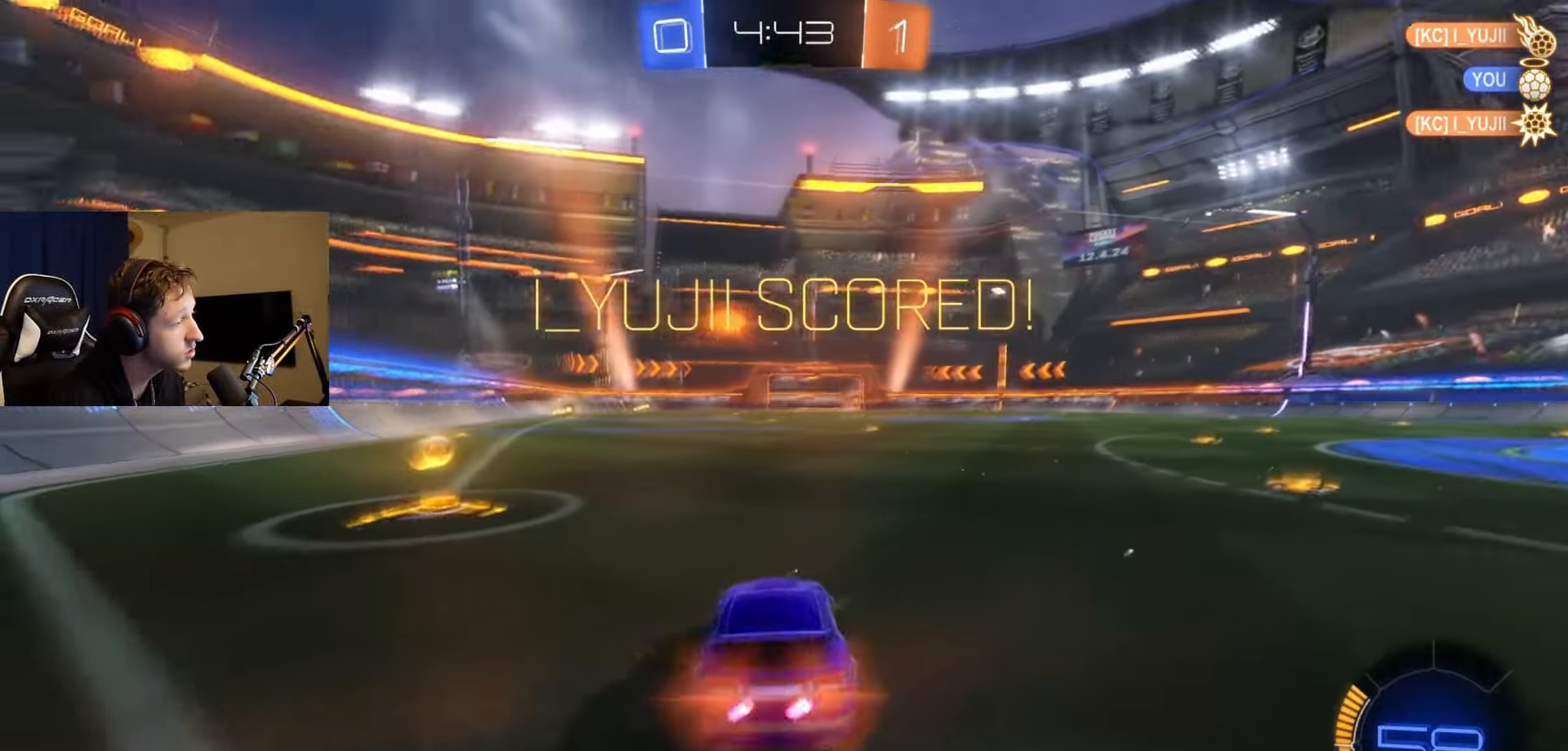
{"buttons": ["A", "B", "R2"], "left_stick": "up-right", "right_stick": "center", "events": [[450, "A", "down"], [450, "left_stick", "up-right"]]}
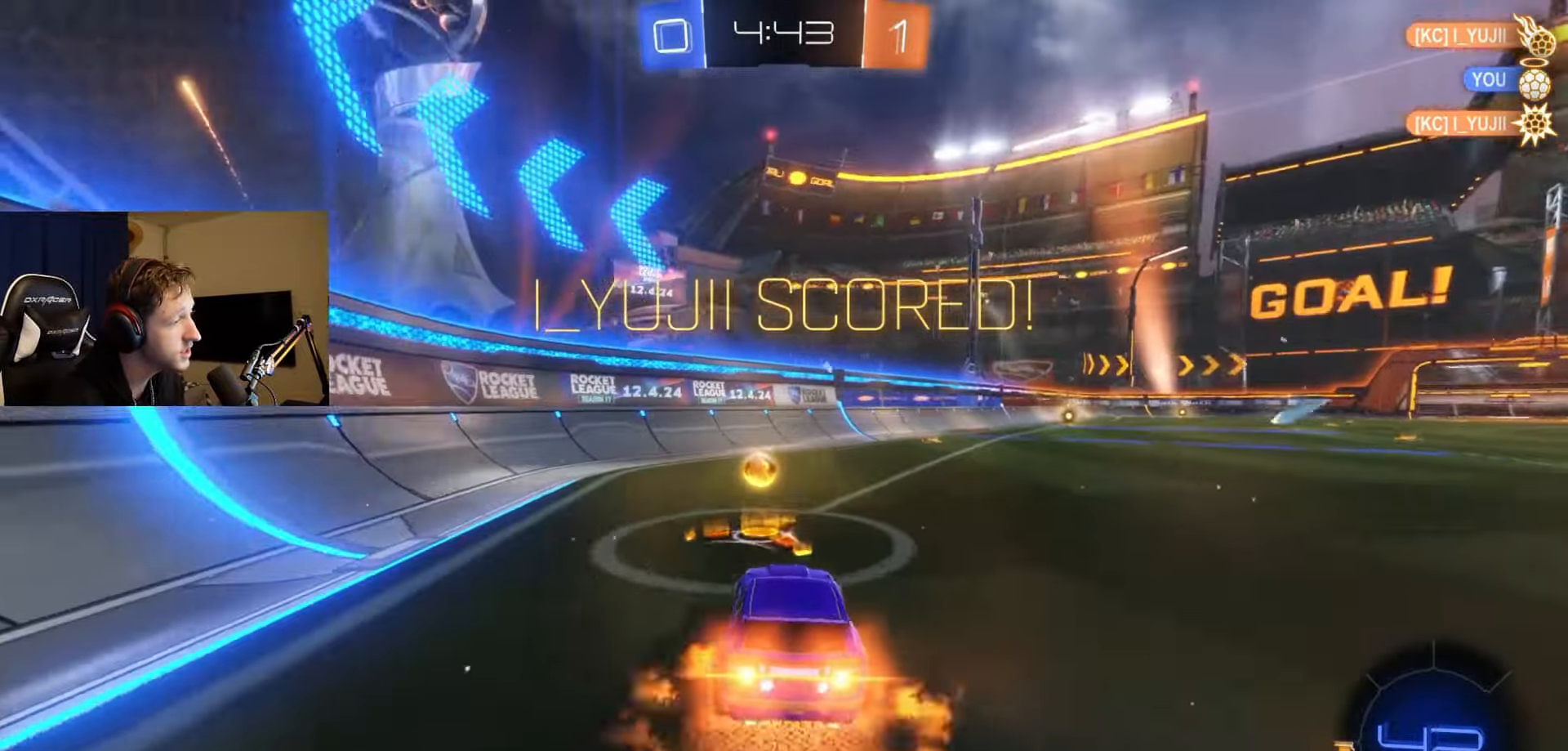
{"buttons": ["B", "L1", "R2"], "left_stick": "down-left", "right_stick": "center", "events": [[34, "B", "up"], [34, "L1", "down"], [100, "B", "down"], [184, "left_stick", "down-left"], [251, "left_stick", "down"], [317, "A", "up"], [351, "left_stick", "down-left"]]}
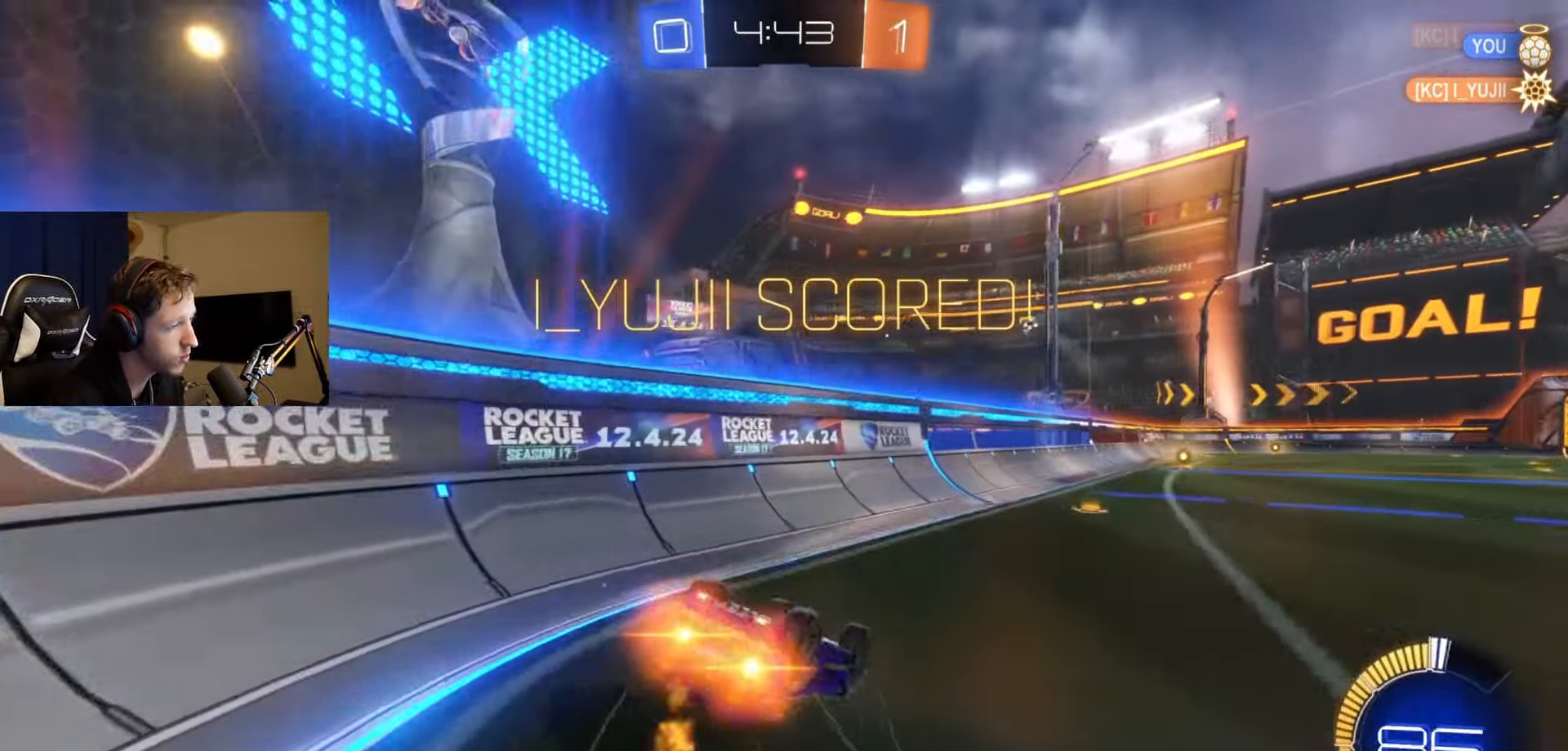
{"buttons": ["R2"], "left_stick": "left", "right_stick": "center", "events": [[267, "left_stick", "center"], [284, "L1", "up"], [334, "B", "up"], [417, "left_stick", "left"]]}
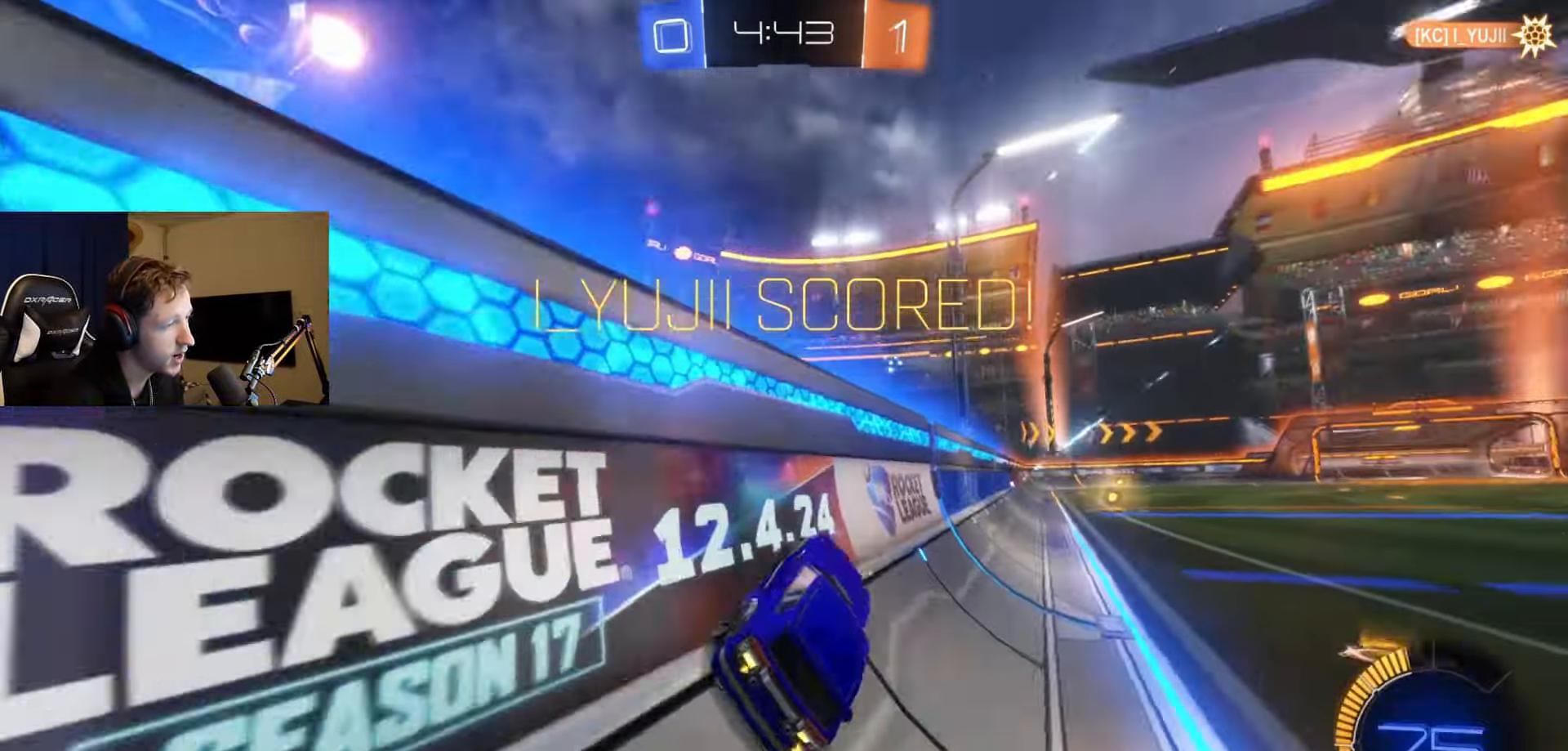
{"buttons": ["A", "B", "R2"], "left_stick": "center", "right_stick": "center", "events": [[100, "B", "down"], [100, "left_stick", "right"], [417, "A", "down"], [484, "left_stick", "center"]]}
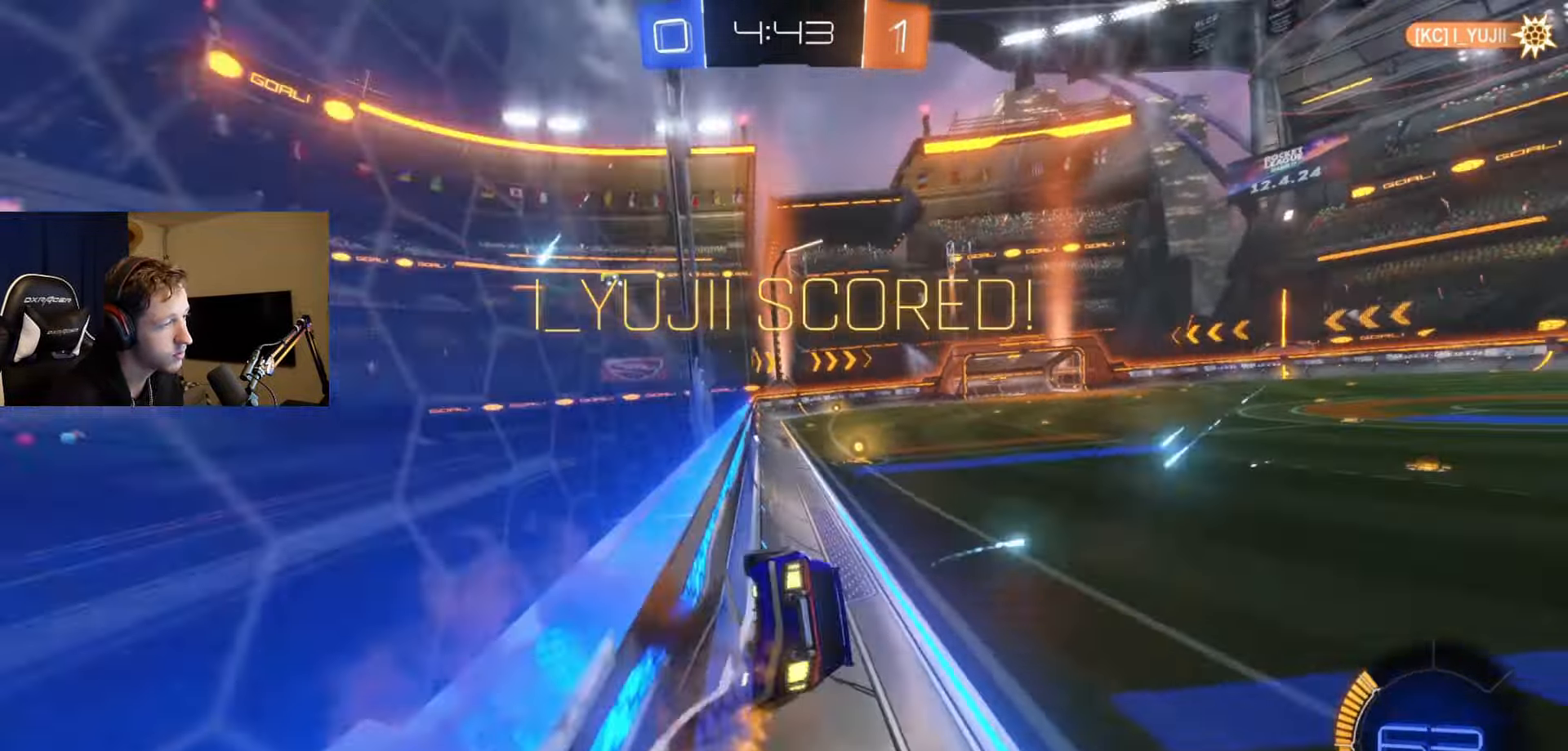
{"buttons": ["R2"], "left_stick": "center", "right_stick": "center", "events": [[17, "B", "up"], [17, "left_stick", "left"], [67, "B", "down"], [234, "A", "up"], [334, "left_stick", "center"], [351, "L2", "down"], [401, "B", "up"], [401, "L2", "up"]]}
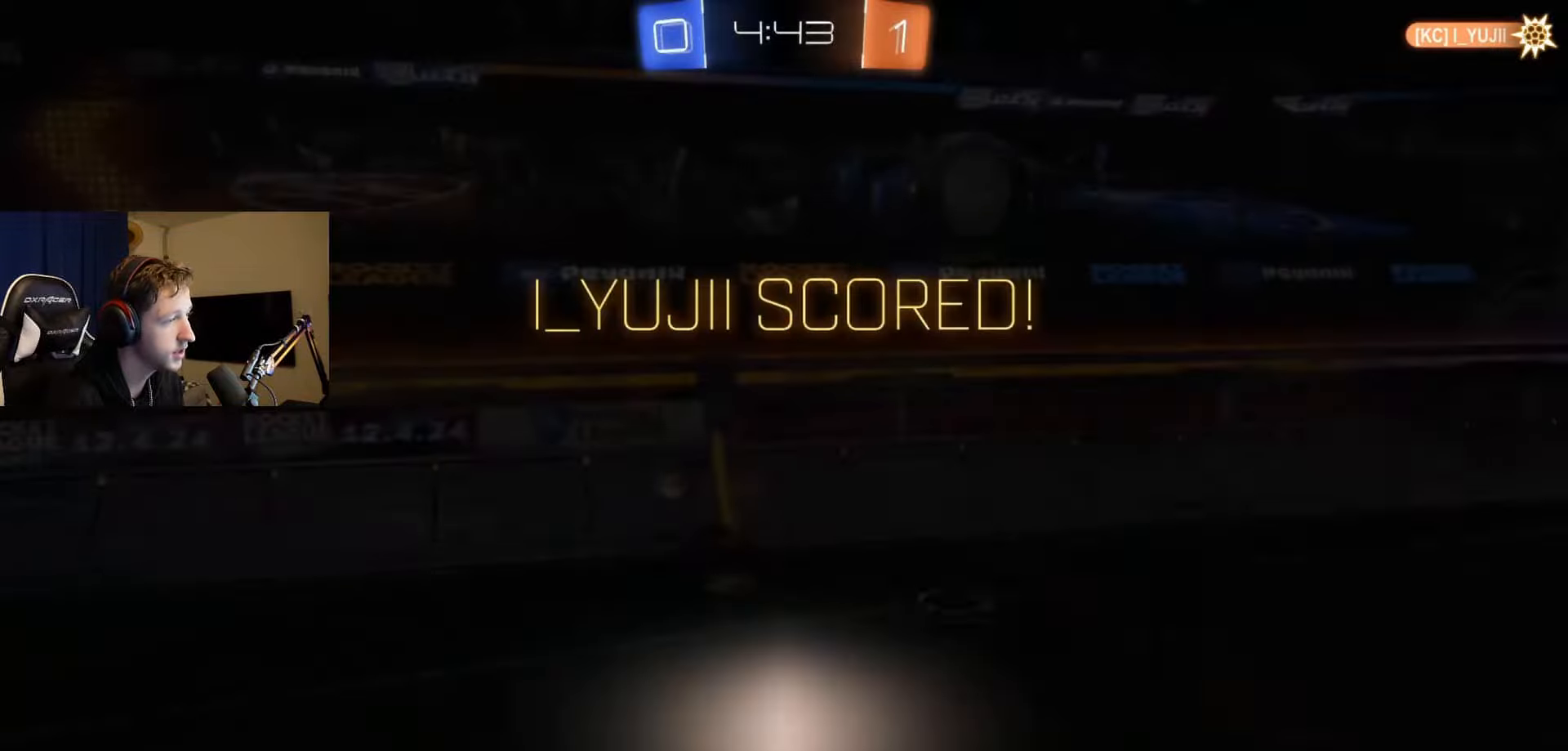
{"buttons": ["SELECT"], "left_stick": "center", "right_stick": "center", "events": [[133, "A", "down"], [167, "R2", "up"], [167, "left_stick", "right"], [217, "A", "up"], [333, "left_stick", "center"], [467, "SELECT", "down"]]}
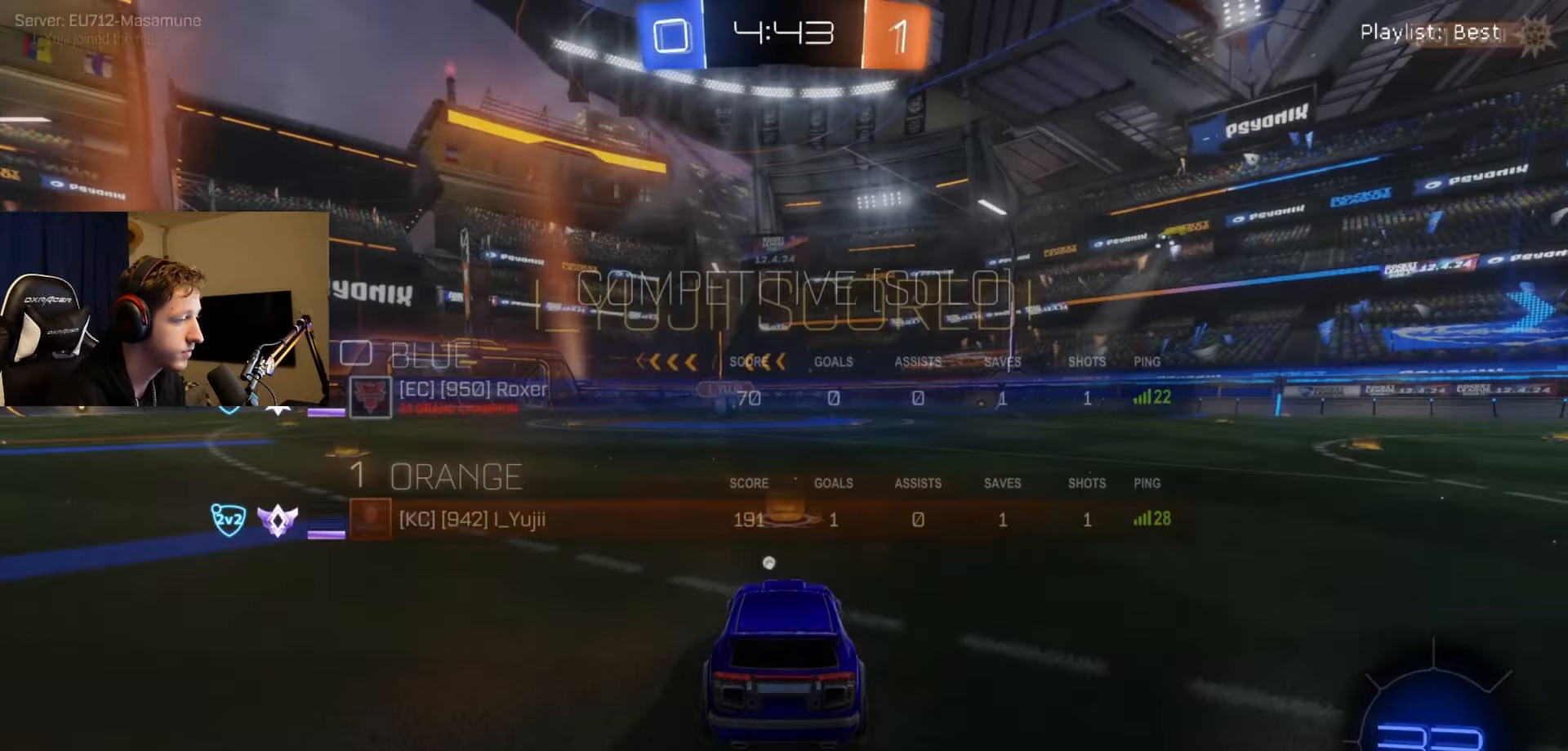
{"buttons": ["SELECT"], "left_stick": "center", "right_stick": "center", "events": []}
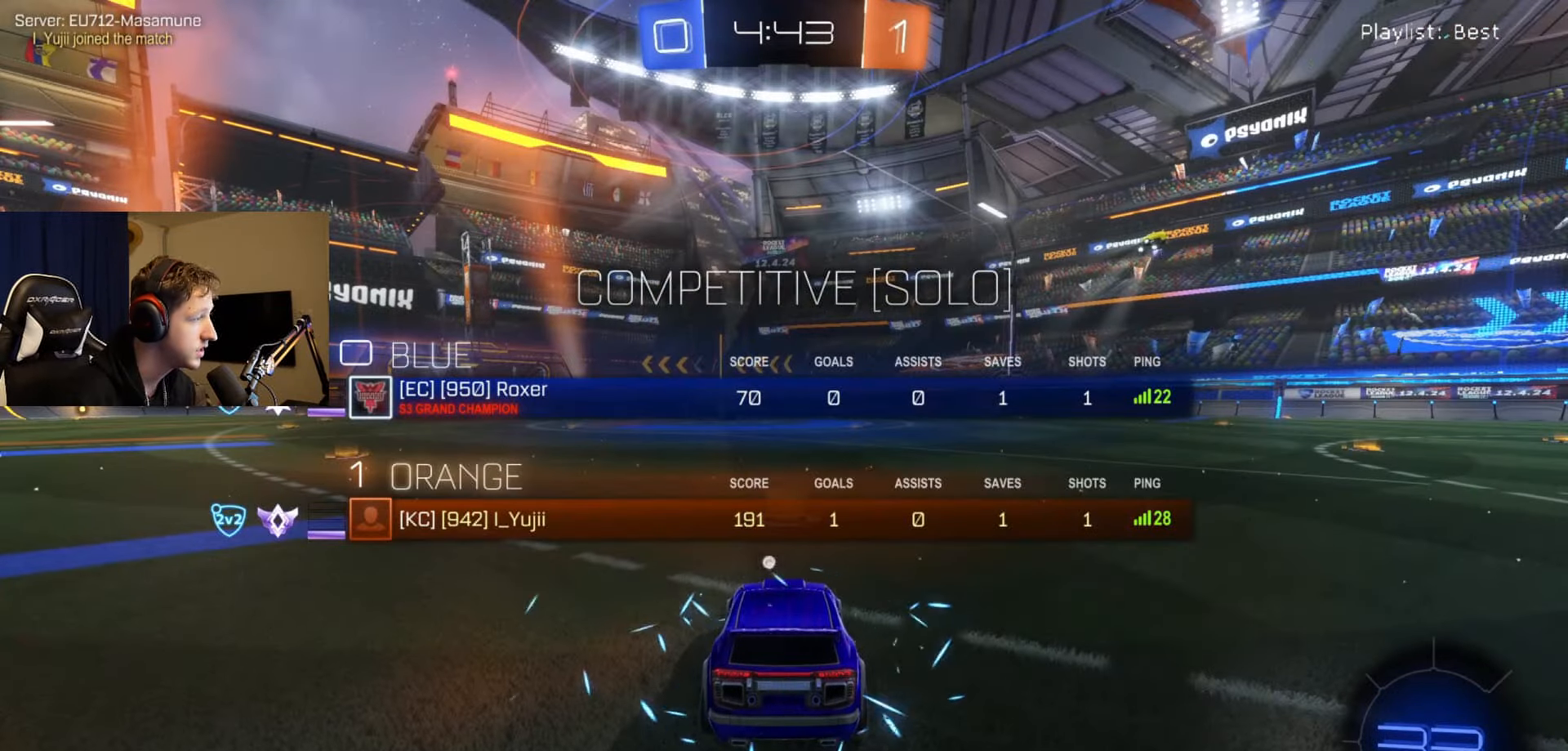
{"buttons": ["R2"], "left_stick": "center", "right_stick": "center", "events": [[150, "SELECT", "up"], [333, "Y", "down"], [350, "R2", "down"], [434, "Y", "up"]]}
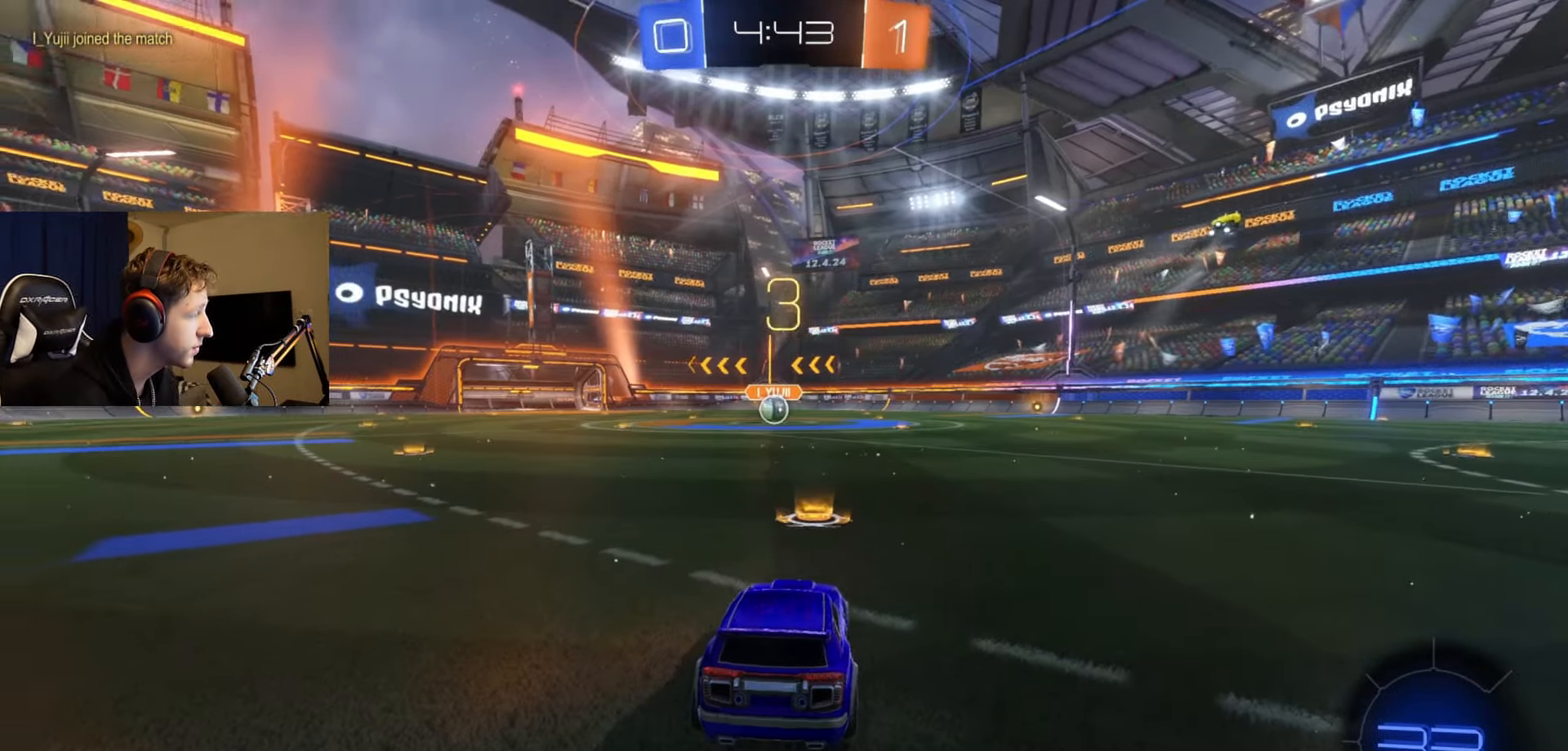
{"buttons": ["Y", "R2"], "left_stick": "center", "right_stick": "center", "events": [[50, "Y", "down"], [150, "Y", "up"], [267, "Y", "down"], [351, "Y", "up"], [484, "Y", "down"]]}
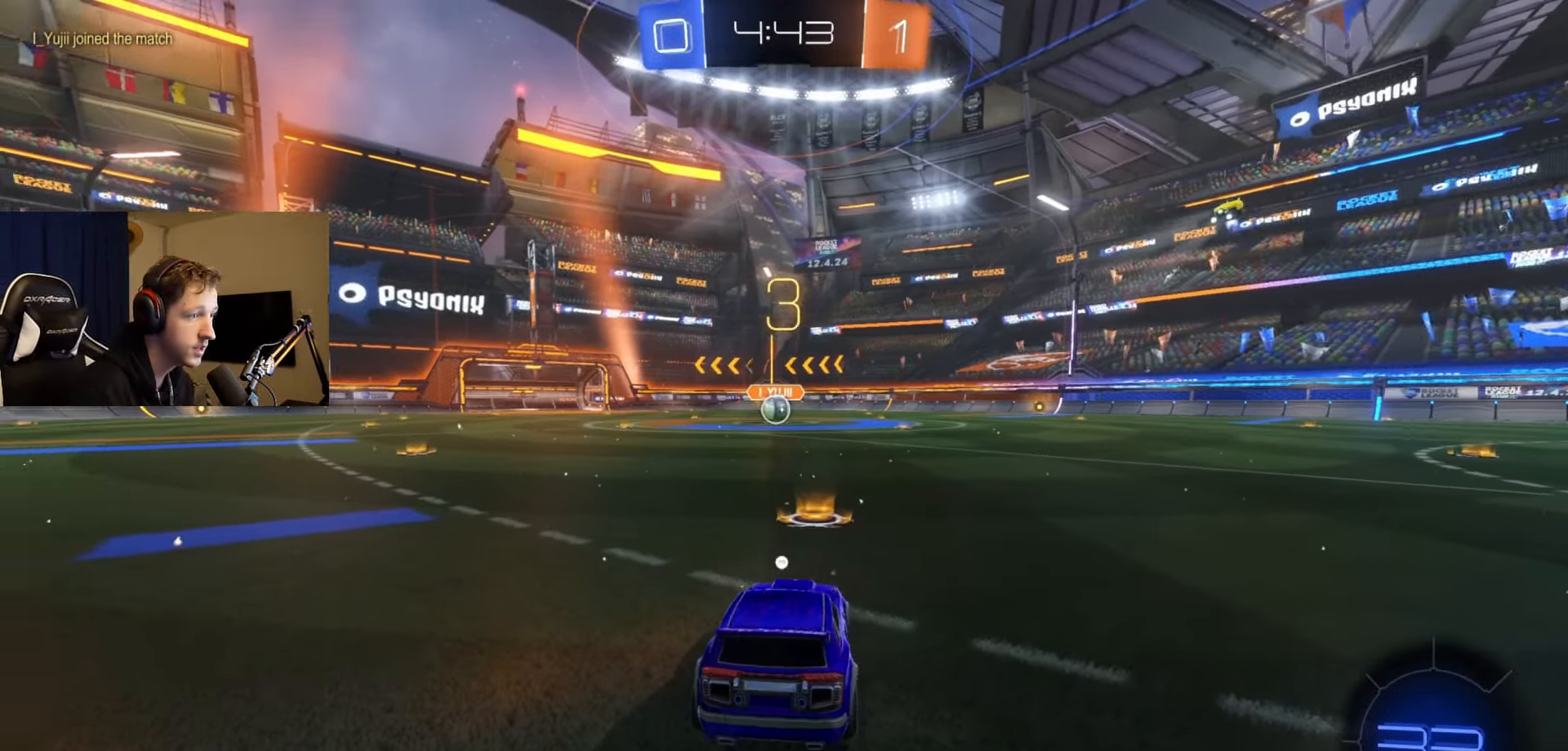
{"buttons": ["R2"], "left_stick": "center", "right_stick": "center", "events": [[83, "Y", "up"], [183, "Y", "down"], [300, "Y", "up"], [400, "Y", "down"], [484, "Y", "up"]]}